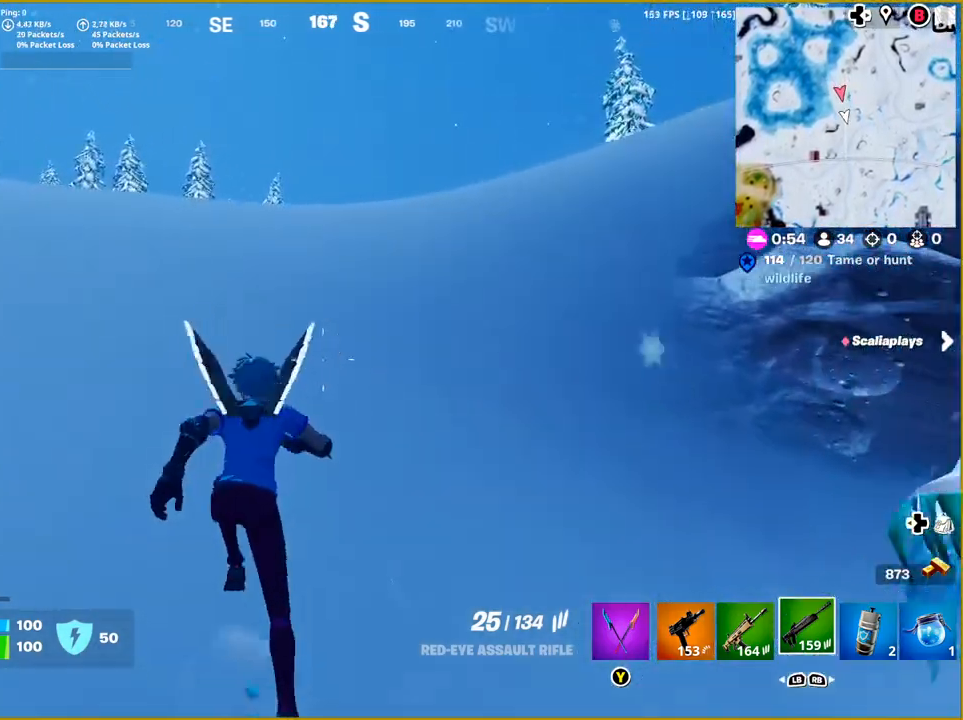
Gameplay with a controller (PlayStation layout); each line is a JSON object with the inputs held at the frame after it. "events" lists button and stick changes between this image and that frame as [ms after this image, input, new state], when the widget could be followed in between.
{"buttons": [], "left_stick": "up", "right_stick": "center", "events": [[33, "right_stick", "right"], [217, "right_stick", "center"]]}
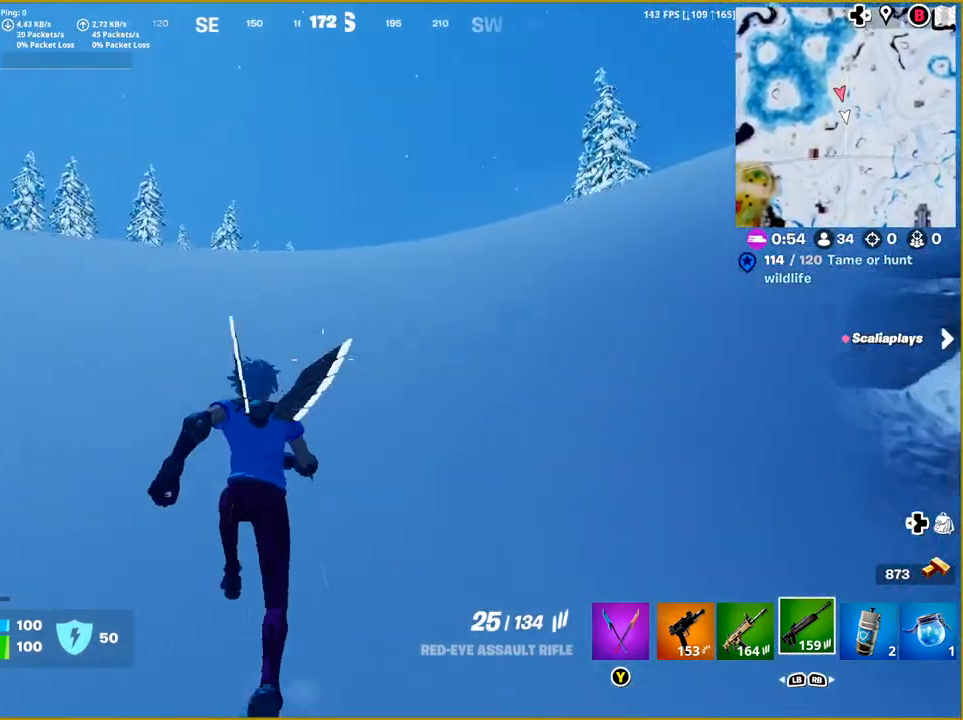
{"buttons": [], "left_stick": "up", "right_stick": "center", "events": []}
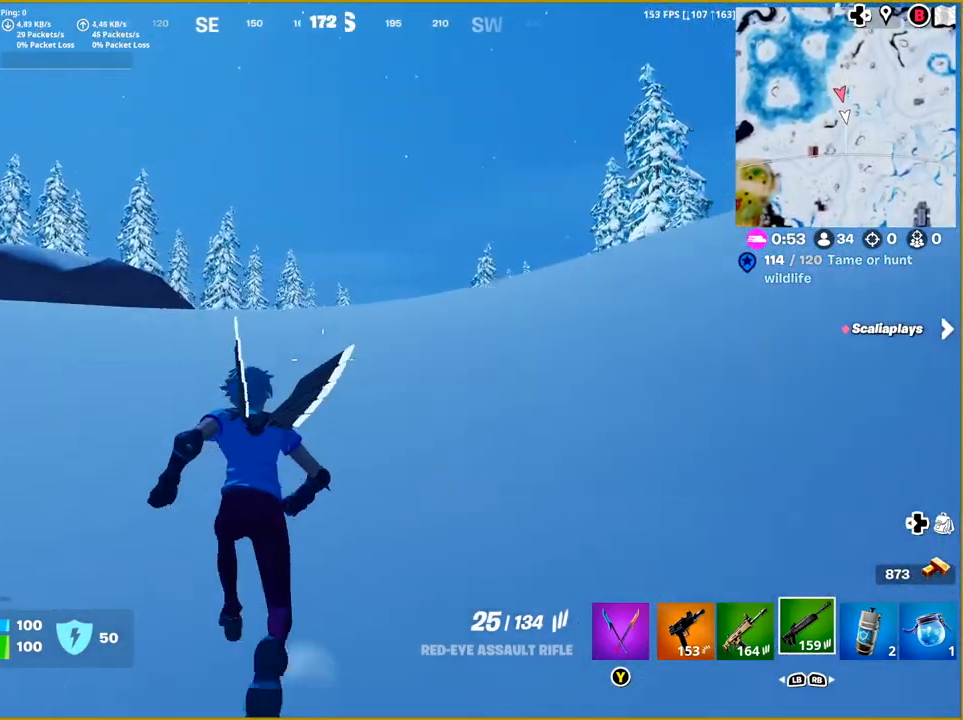
{"buttons": ["R3"], "left_stick": "up", "right_stick": "center", "events": [[483, "R3", "down"]]}
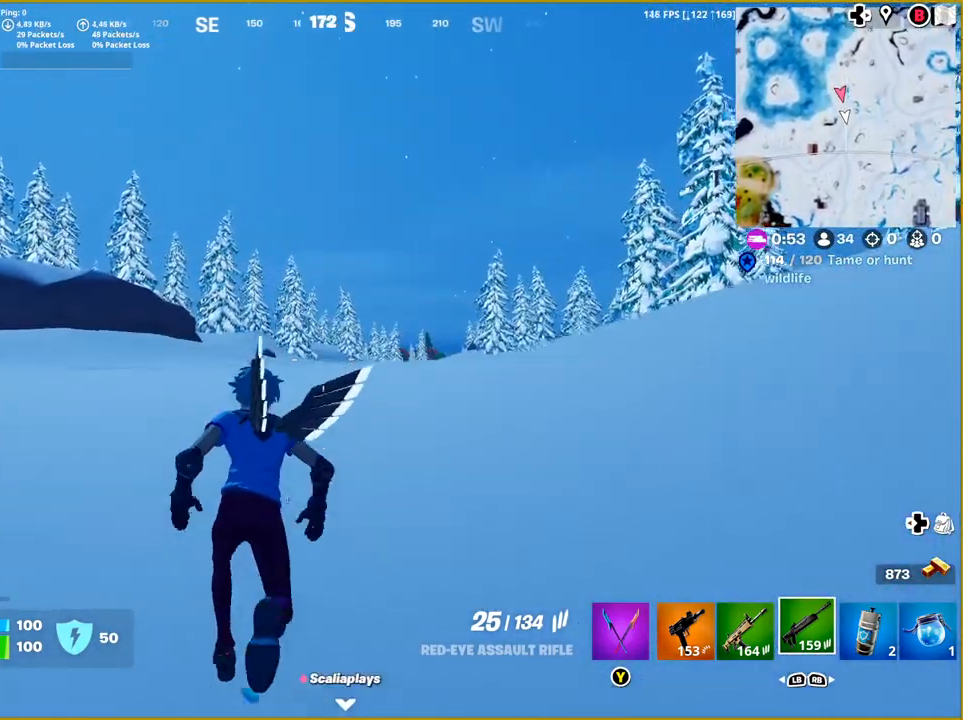
{"buttons": [], "left_stick": "up", "right_stick": "down-right", "events": [[100, "R3", "up"], [467, "right_stick", "down-right"]]}
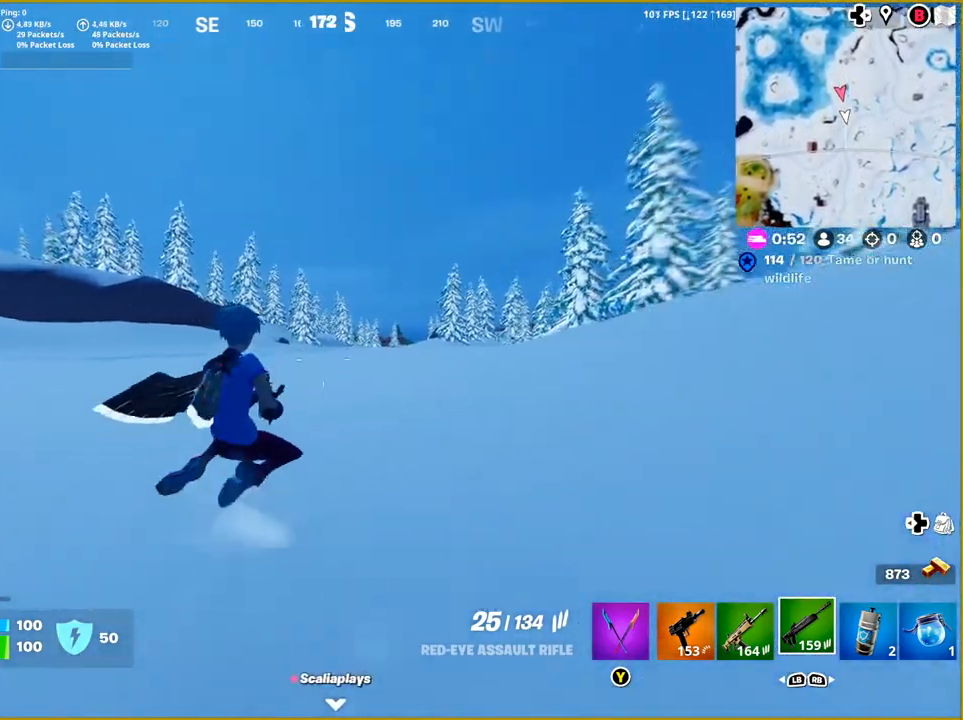
{"buttons": [], "left_stick": "up", "right_stick": "center", "events": [[17, "right_stick", "right"], [133, "right_stick", "center"], [333, "CROSS", "down"], [450, "CROSS", "up"]]}
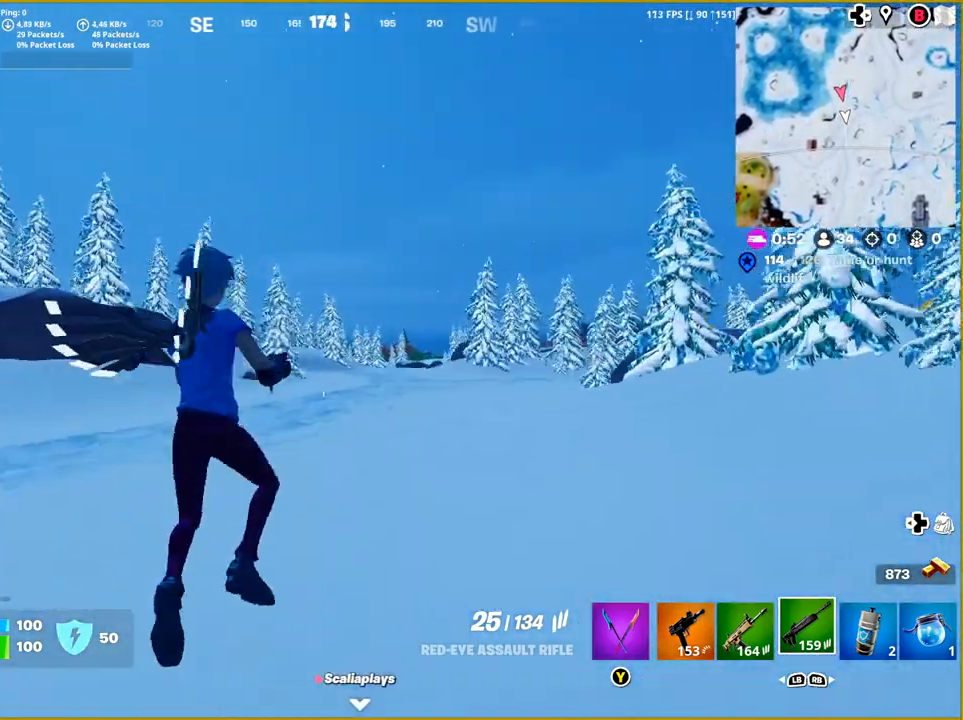
{"buttons": [], "left_stick": "up", "right_stick": "center", "events": []}
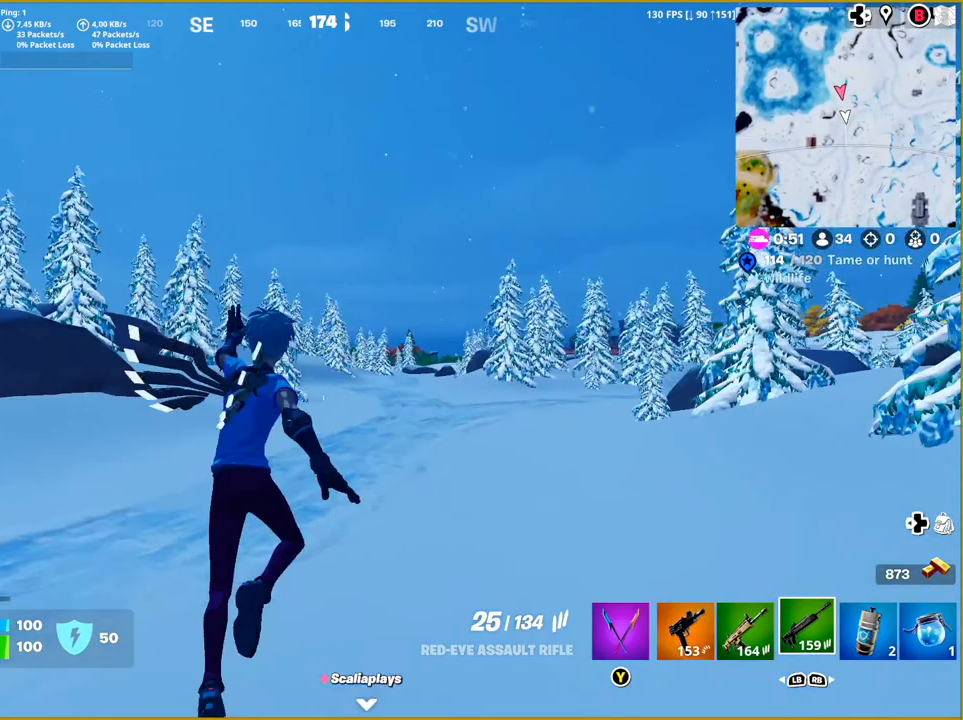
{"buttons": [], "left_stick": "up", "right_stick": "center", "events": [[383, "R3", "down"], [500, "R3", "up"]]}
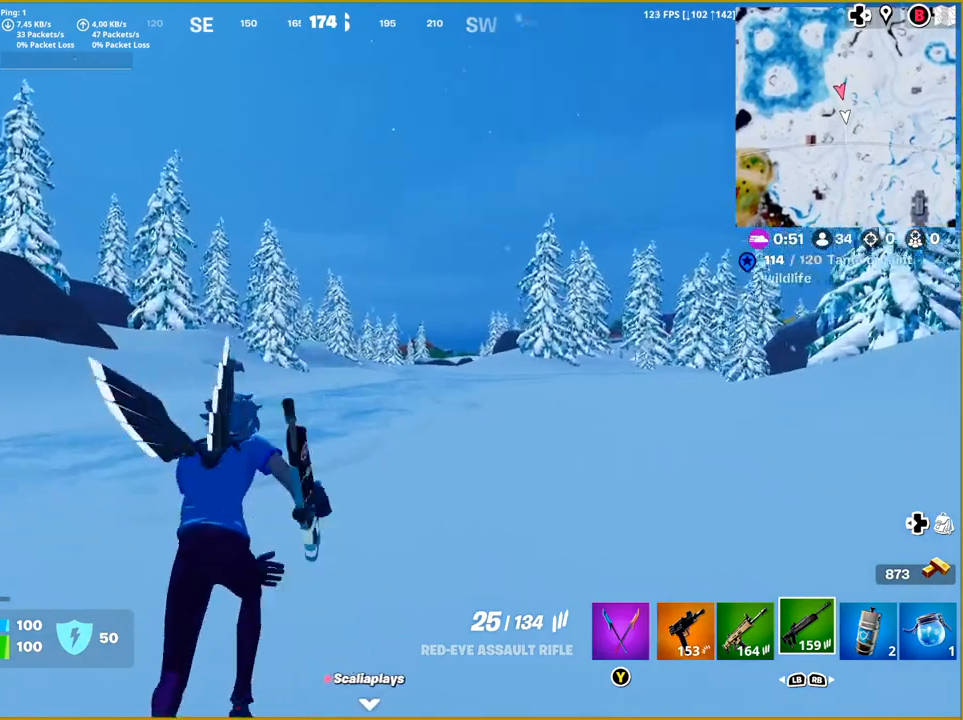
{"buttons": [], "left_stick": "up", "right_stick": "center", "events": []}
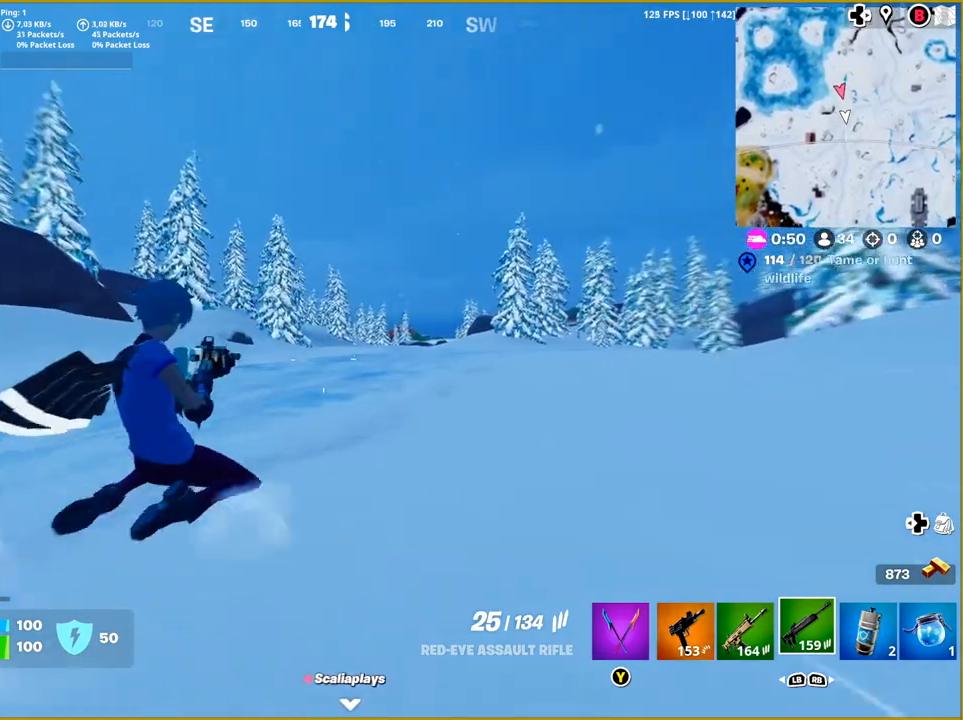
{"buttons": [], "left_stick": "up", "right_stick": "center", "events": []}
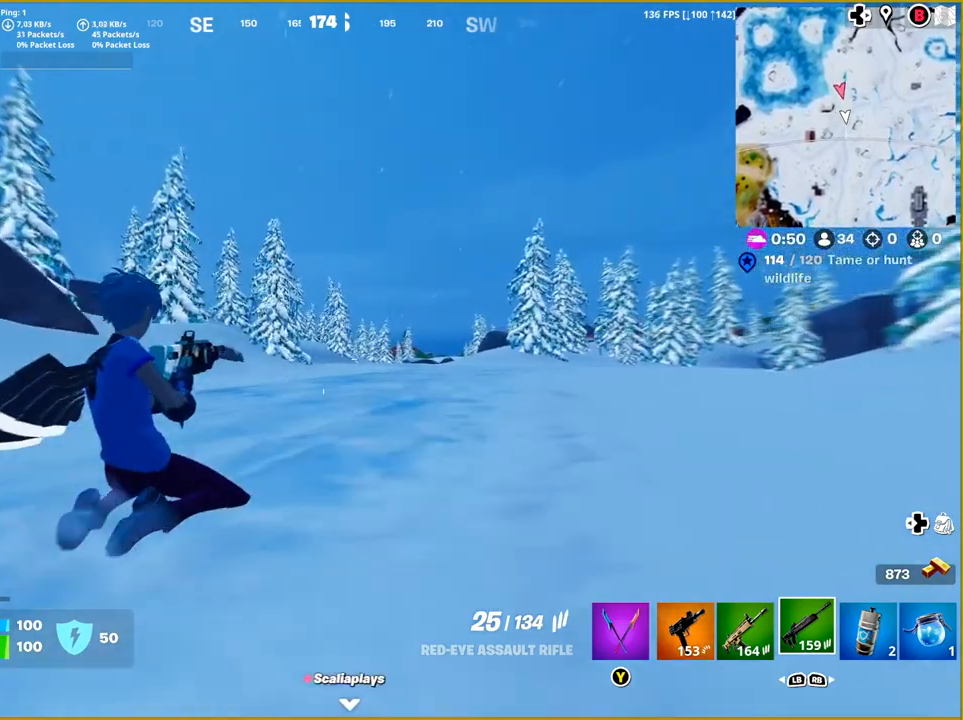
{"buttons": [], "left_stick": "up", "right_stick": "center", "events": [[233, "CROSS", "down"], [367, "CROSS", "up"]]}
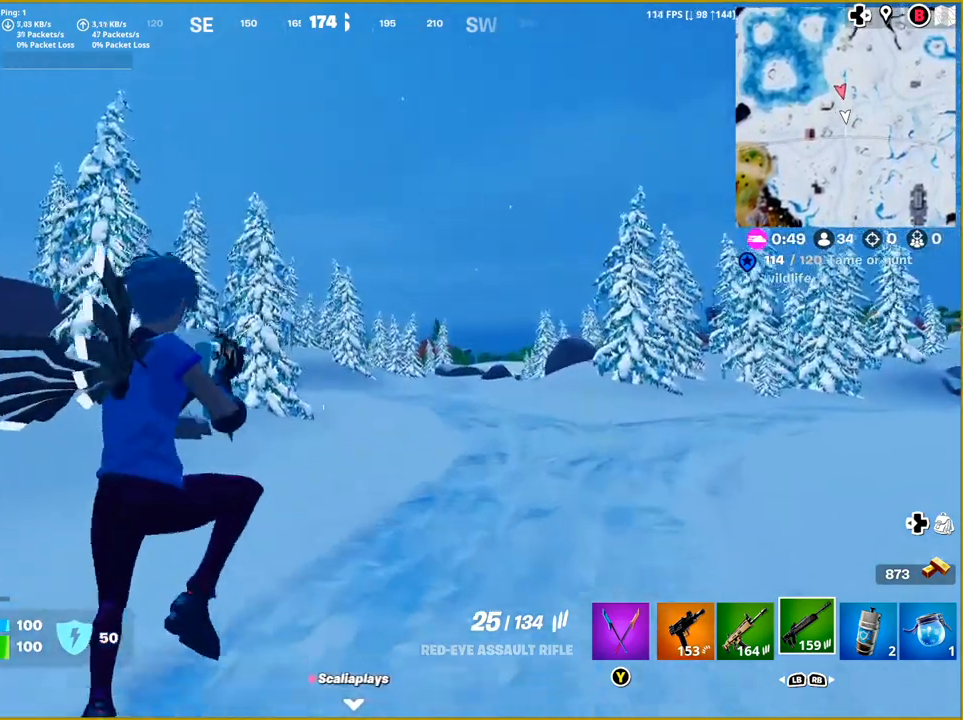
{"buttons": [], "left_stick": "up", "right_stick": "center", "events": [[233, "R1", "down"], [433, "R1", "up"]]}
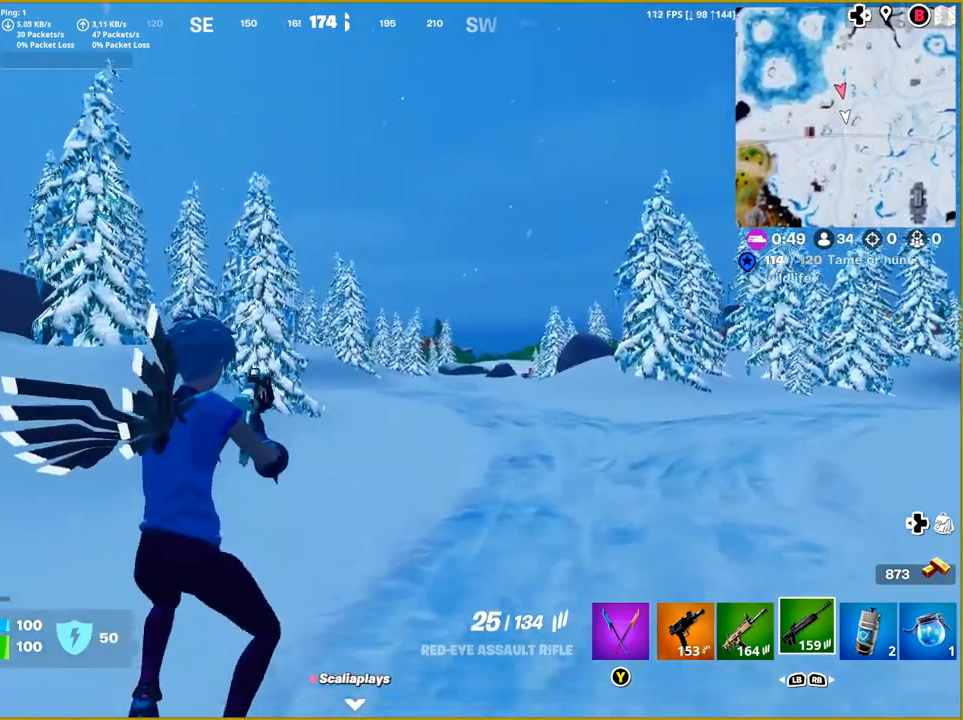
{"buttons": [], "left_stick": "up", "right_stick": "center", "events": []}
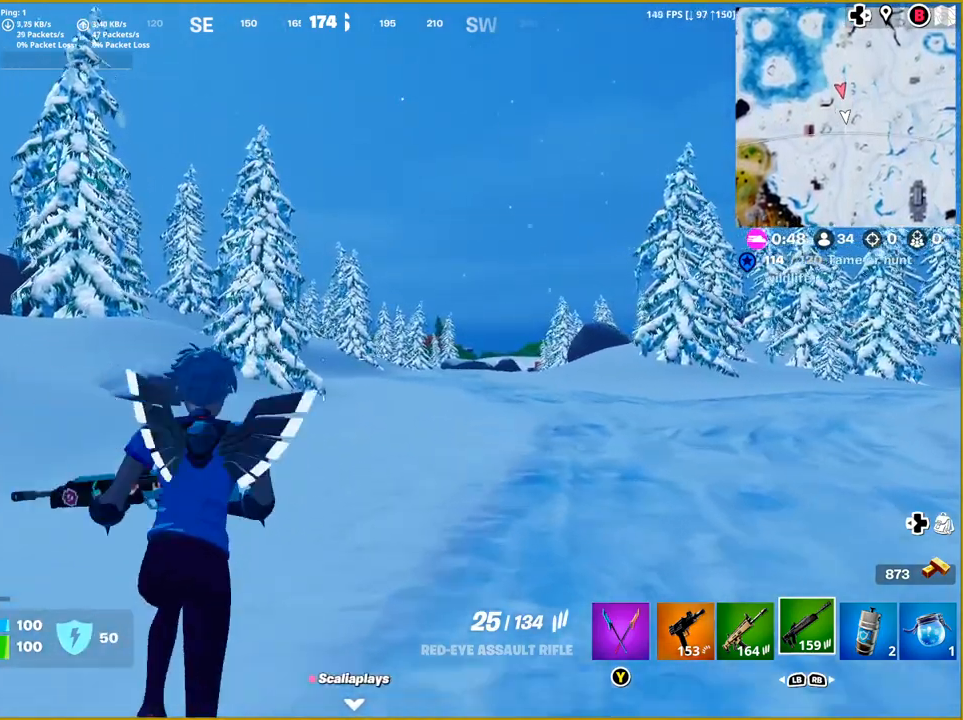
{"buttons": [], "left_stick": "up-right", "right_stick": "center", "events": [[383, "left_stick", "up-right"]]}
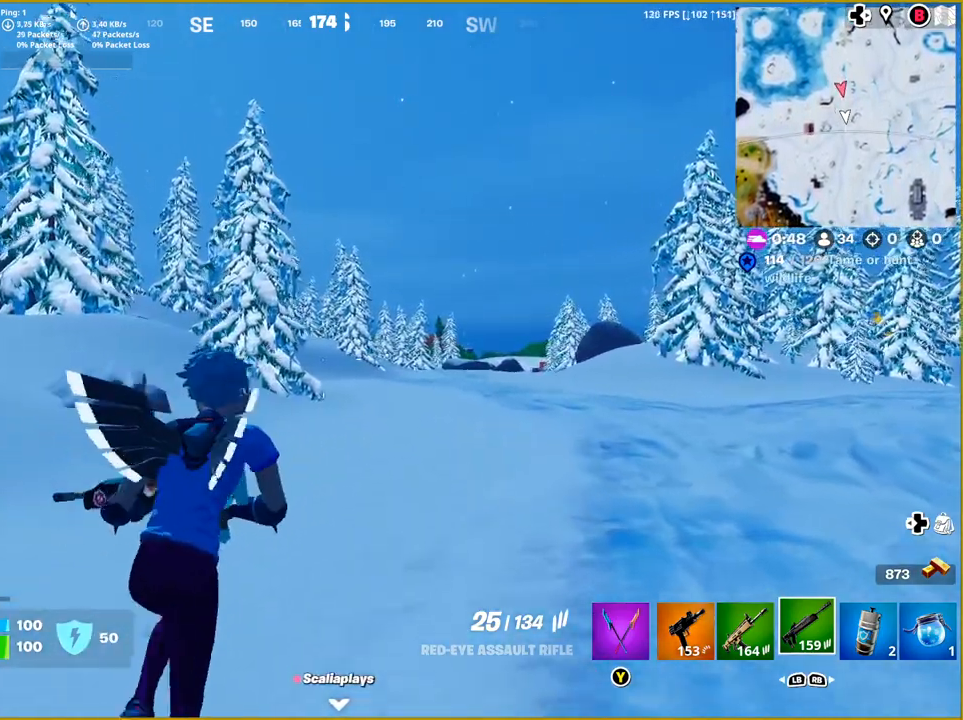
{"buttons": [], "left_stick": "up", "right_stick": "center", "events": [[367, "left_stick", "up"]]}
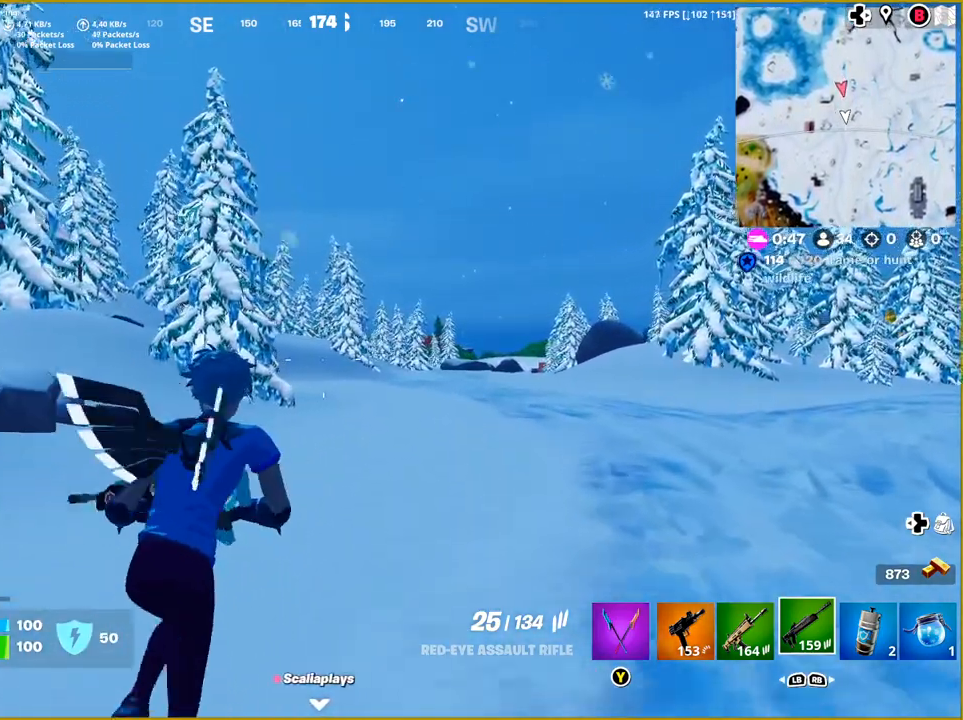
{"buttons": [], "left_stick": "up", "right_stick": "center", "events": []}
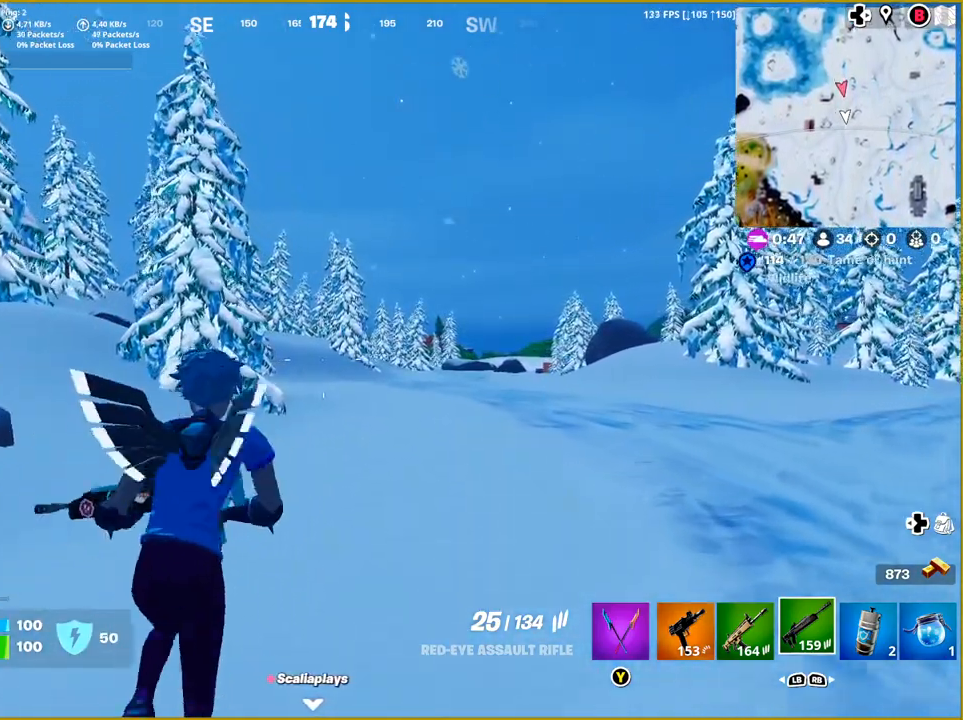
{"buttons": [], "left_stick": "up", "right_stick": "center", "events": [[83, "right_stick", "right"], [233, "right_stick", "center"], [350, "L3", "down"], [467, "L3", "up"]]}
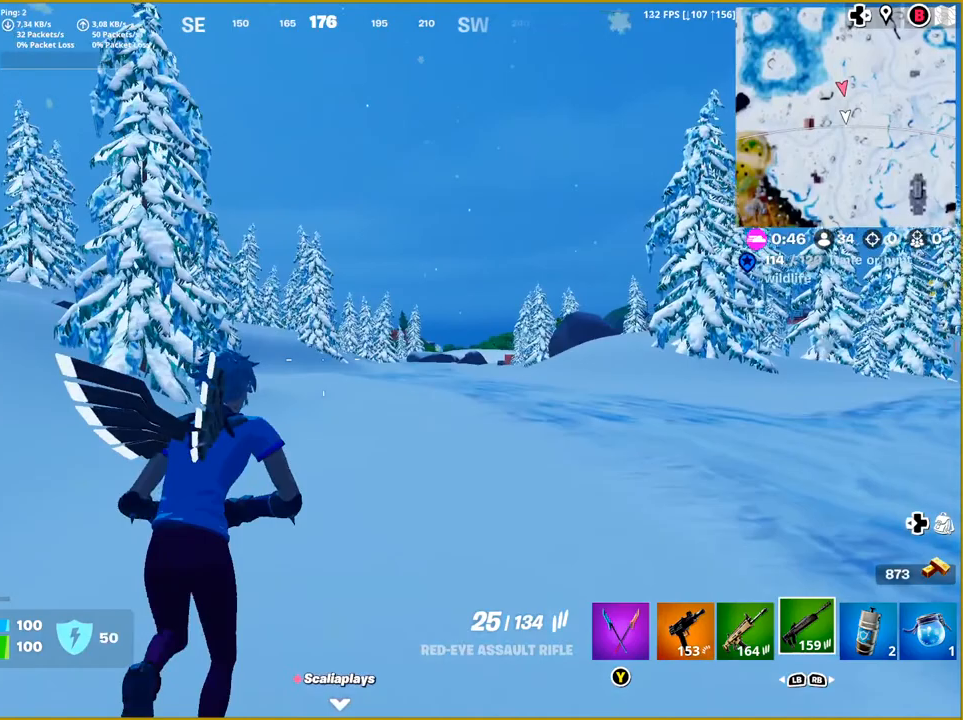
{"buttons": [], "left_stick": "up", "right_stick": "center", "events": []}
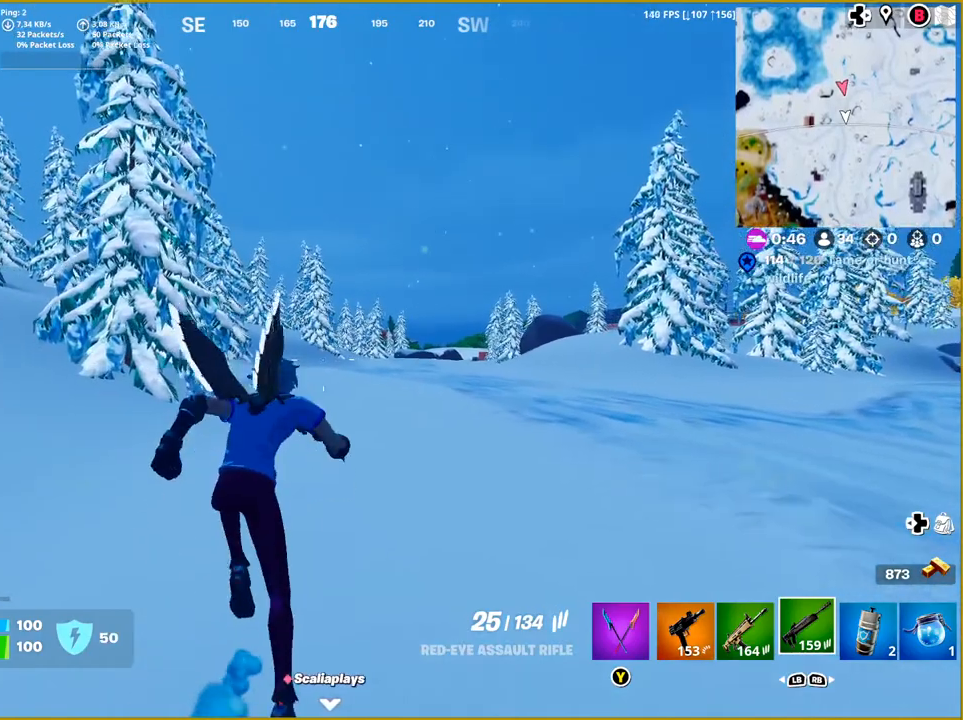
{"buttons": [], "left_stick": "up", "right_stick": "center", "events": [[50, "R3", "down"], [167, "R3", "up"]]}
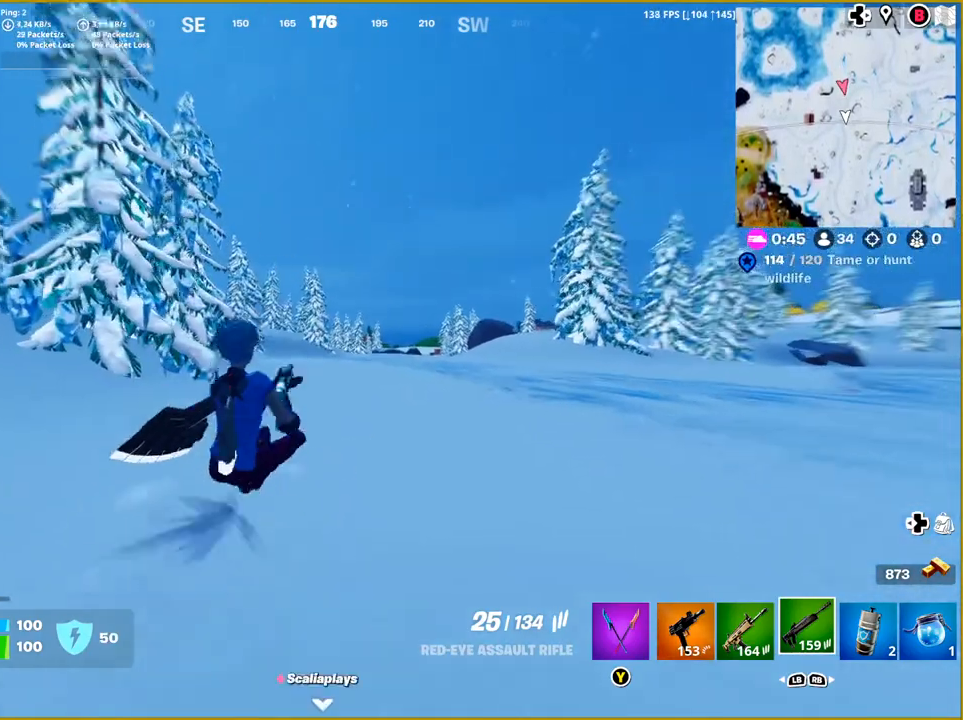
{"buttons": [], "left_stick": "up", "right_stick": "center", "events": [[83, "right_stick", "right"], [333, "right_stick", "center"]]}
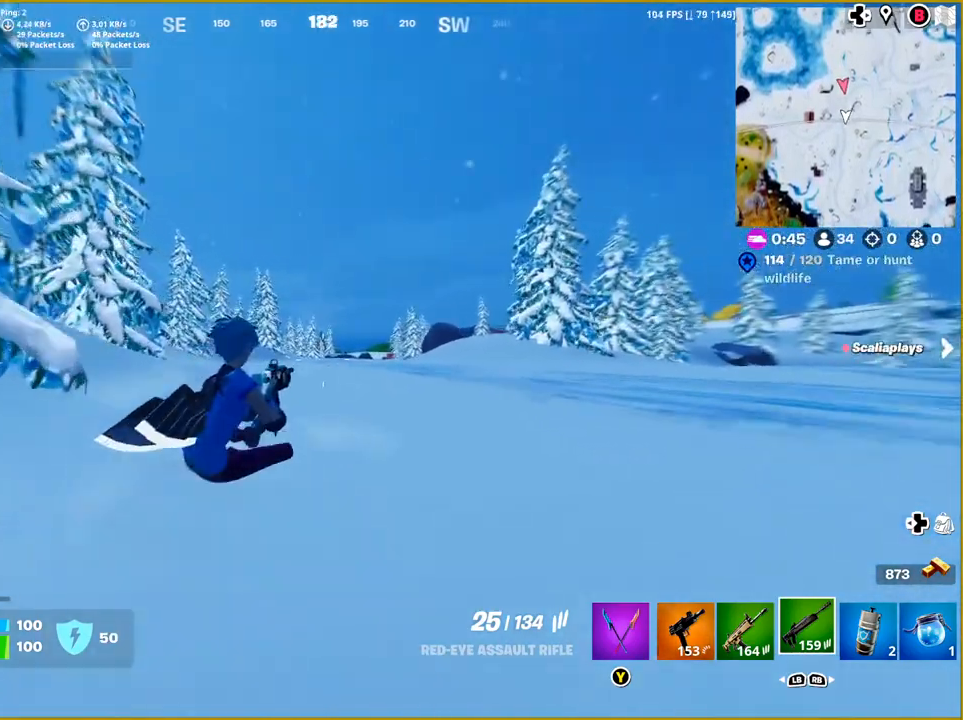
{"buttons": ["CROSS"], "left_stick": "up", "right_stick": "center", "events": [[433, "CROSS", "down"]]}
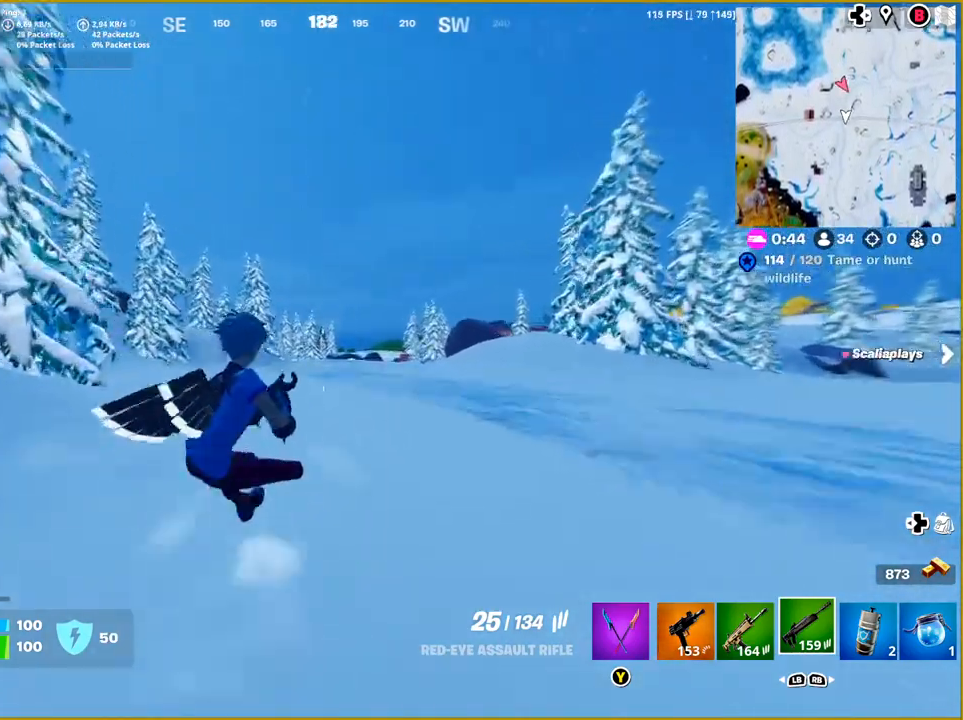
{"buttons": [], "left_stick": "up", "right_stick": "center", "events": [[50, "CROSS", "up"]]}
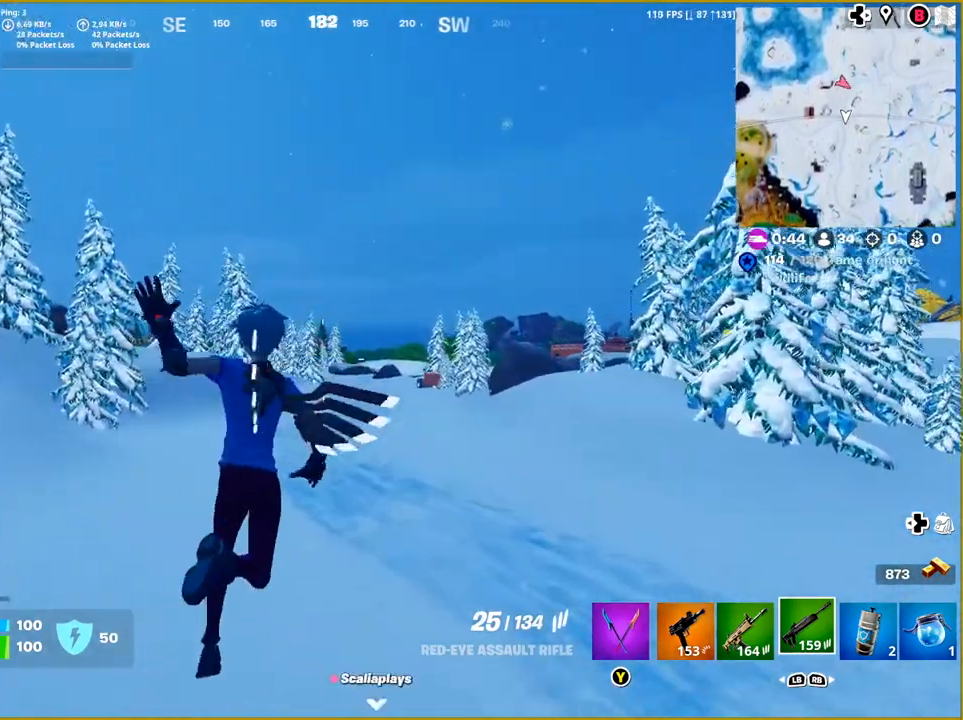
{"buttons": ["R3"], "left_stick": "up", "right_stick": "center", "events": [[500, "R3", "down"]]}
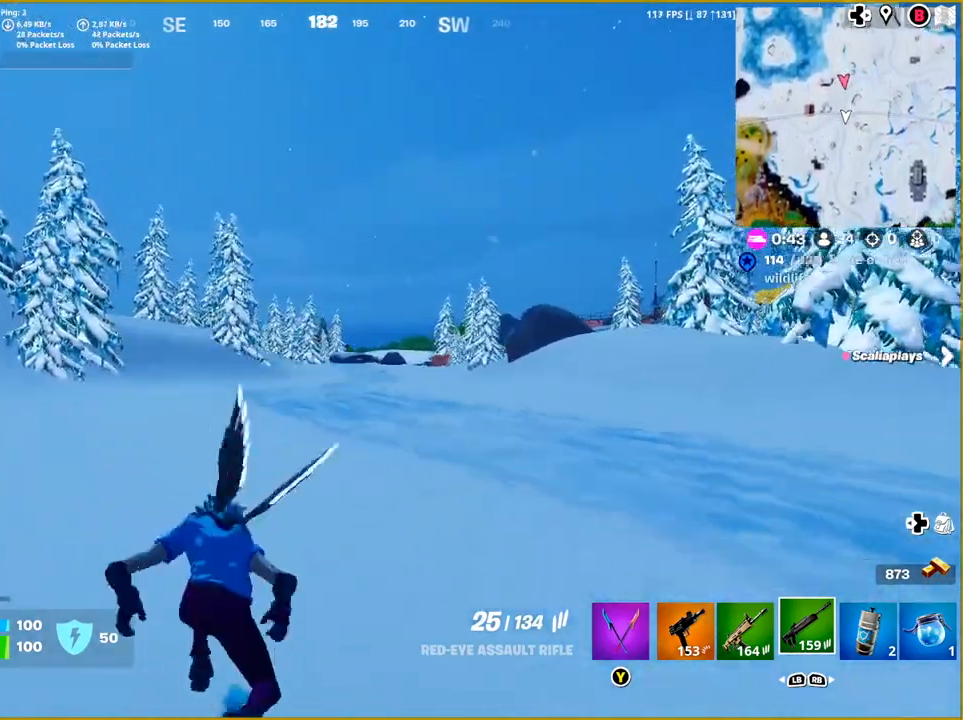
{"buttons": [], "left_stick": "up", "right_stick": "center", "events": [[150, "R3", "up"]]}
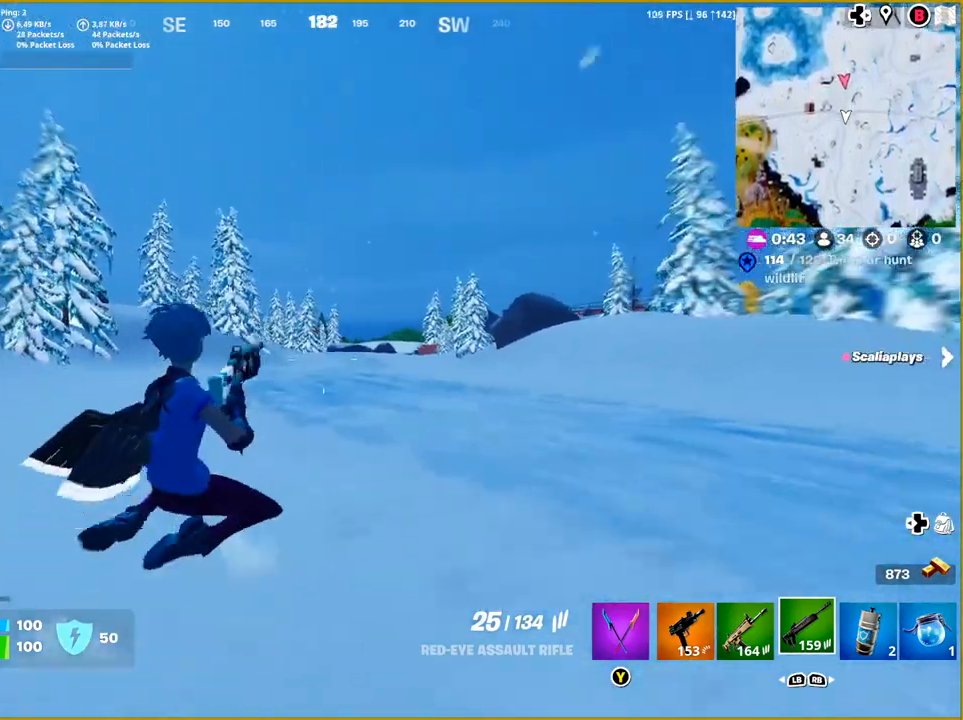
{"buttons": [], "left_stick": "up", "right_stick": "center", "events": []}
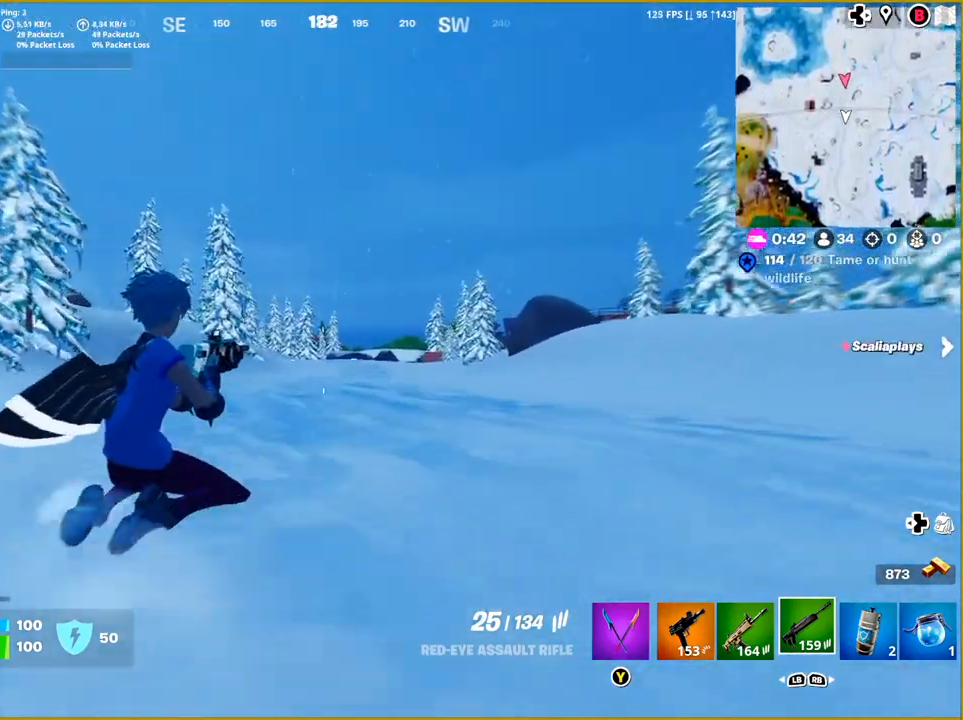
{"buttons": [], "left_stick": "up", "right_stick": "center", "events": []}
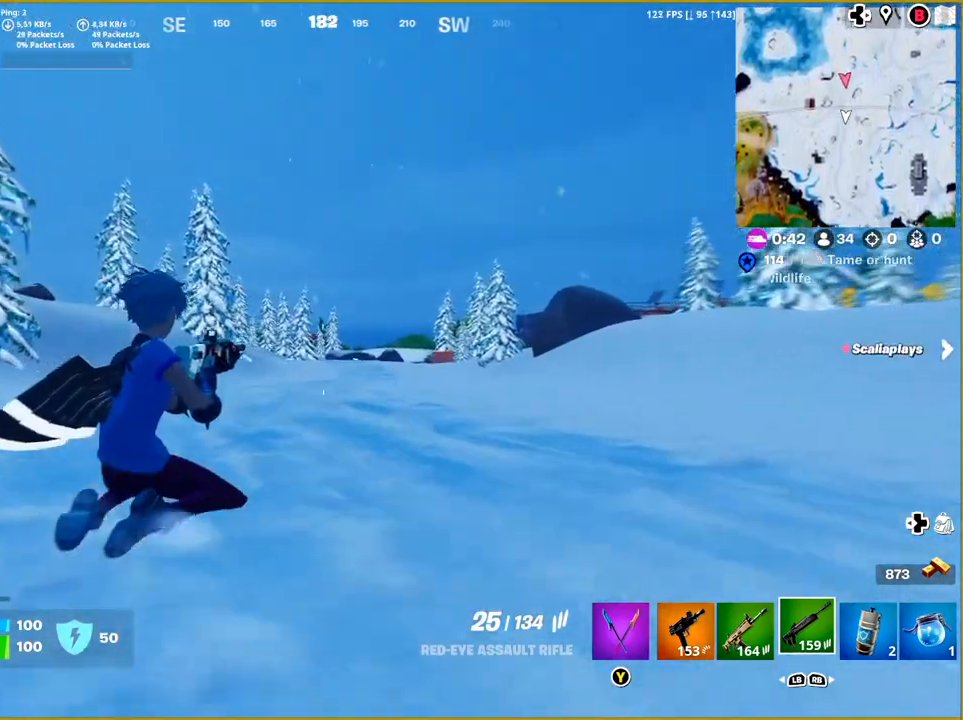
{"buttons": [], "left_stick": "up", "right_stick": "center", "events": [[167, "CROSS", "down"], [300, "CROSS", "up"]]}
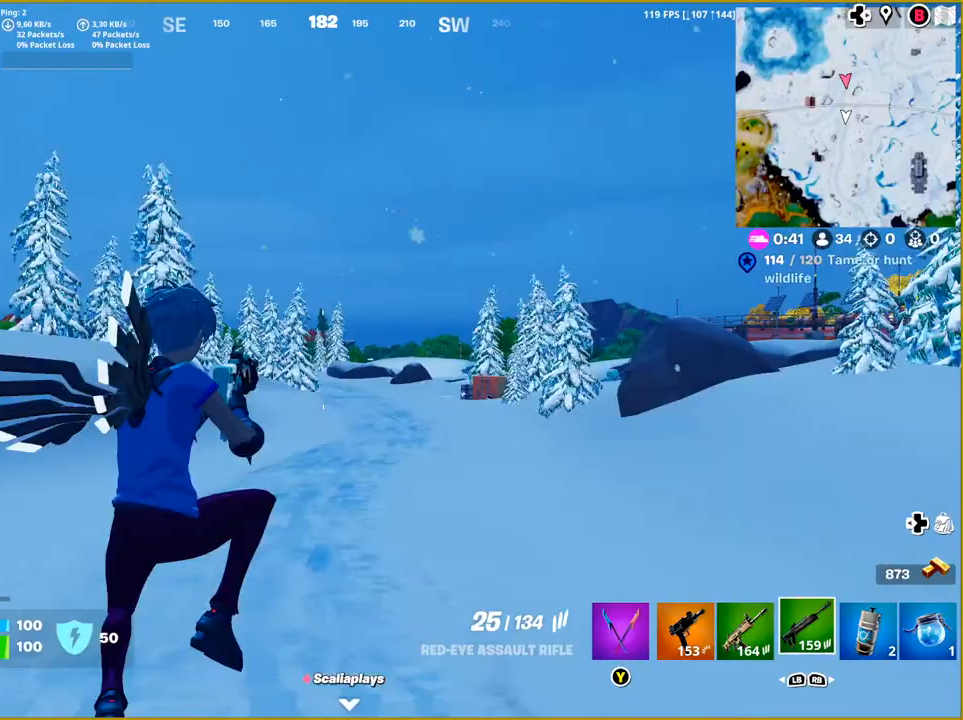
{"buttons": [], "left_stick": "up", "right_stick": "center", "events": [[317, "right_stick", "left"], [500, "right_stick", "center"]]}
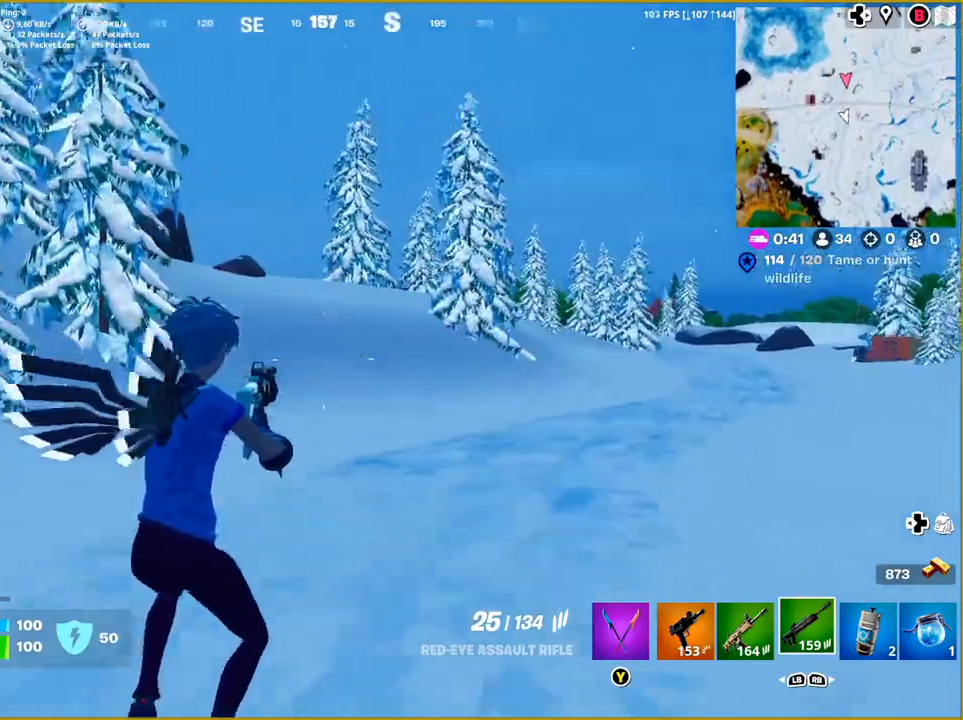
{"buttons": [], "left_stick": "up", "right_stick": "center", "events": [[200, "right_stick", "left"], [450, "right_stick", "center"]]}
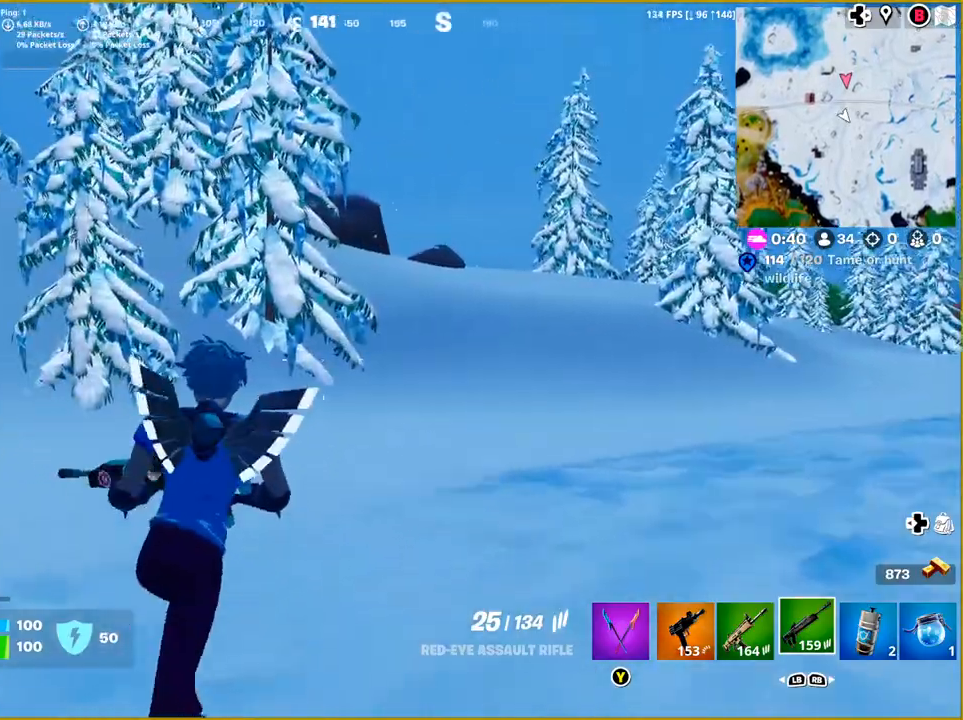
{"buttons": [], "left_stick": "up", "right_stick": "center", "events": [[333, "right_stick", "left"], [467, "right_stick", "center"]]}
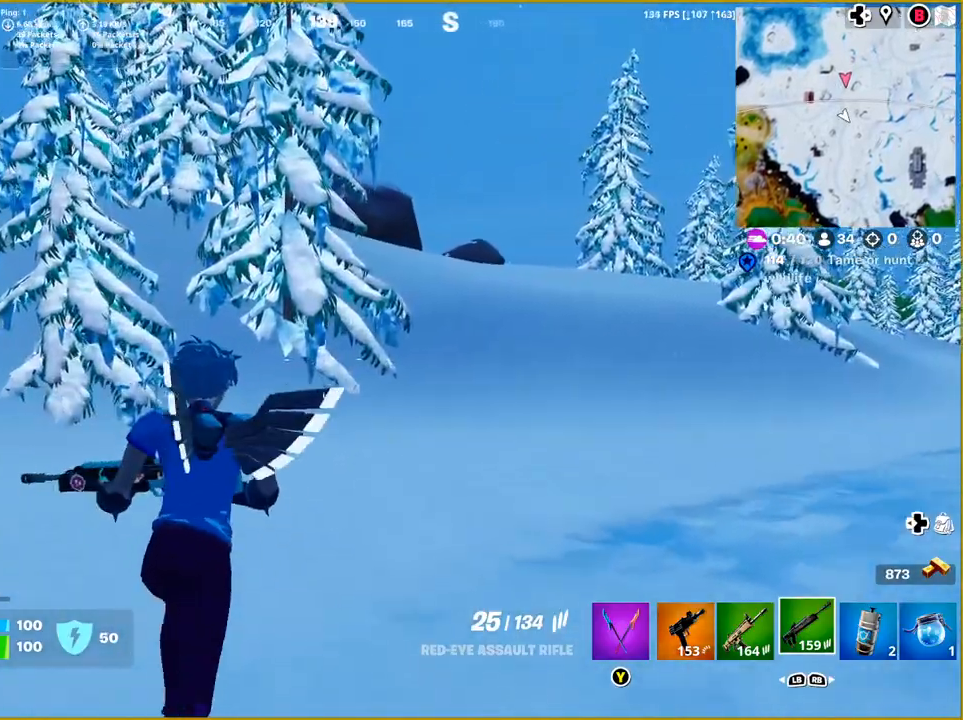
{"buttons": [], "left_stick": "up", "right_stick": "center", "events": []}